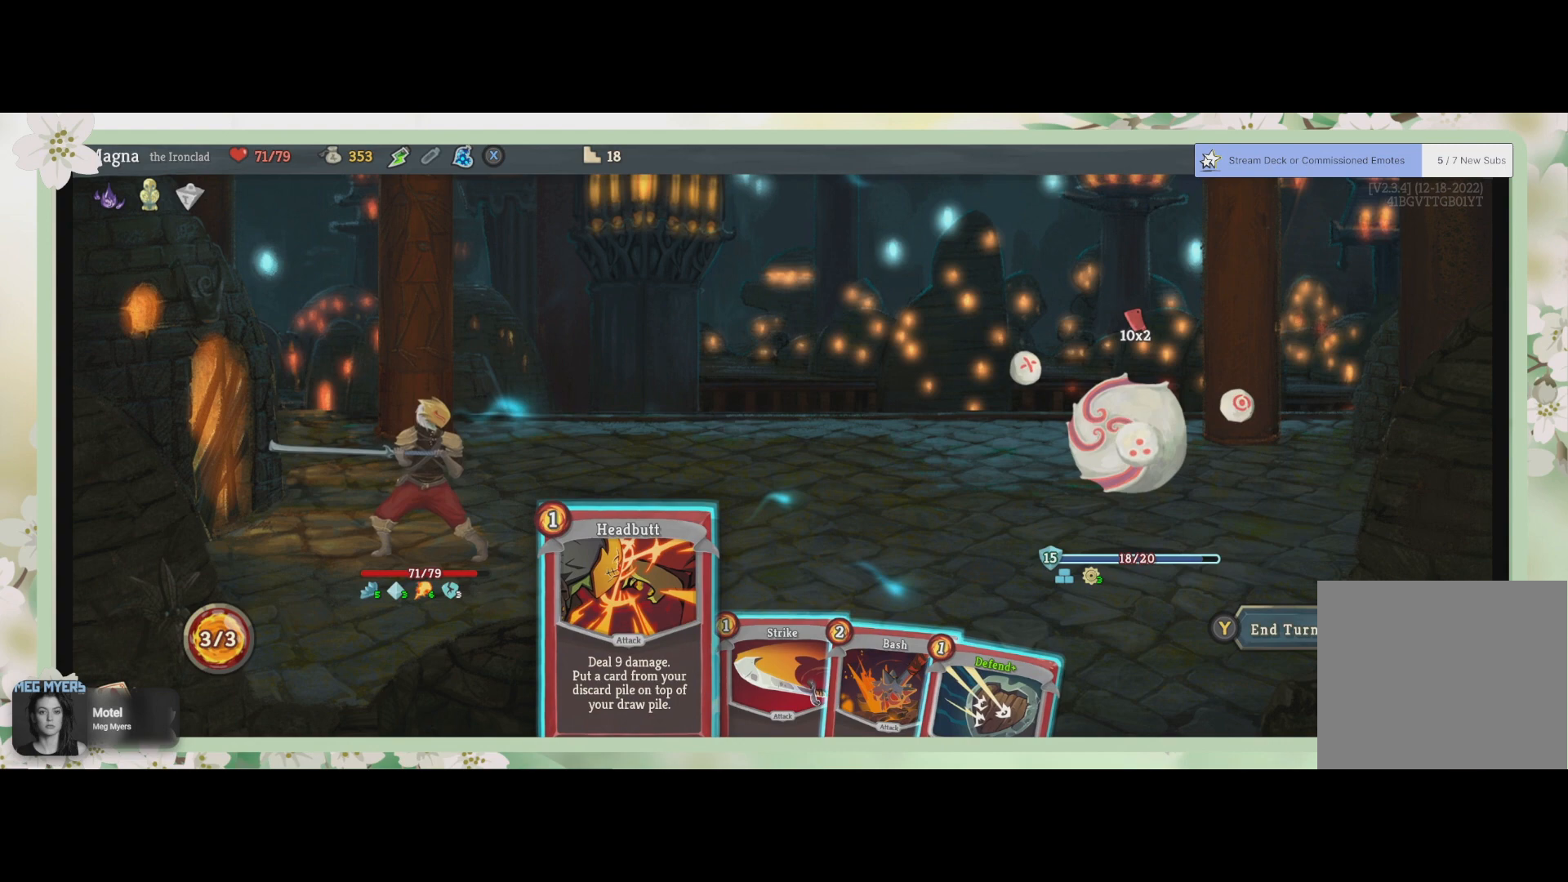
Gameplay with a controller (PlayStation layout); each line is a JSON object with the inputs held at the frame after it. "events" lists button and stick changes between this image and that frame as [ms after this image, input, new state], when the widget could be followed in between.
{"buttons": [], "left_stick": "down-right", "right_stick": "center", "events": [[433, "left_stick", "down-right"]]}
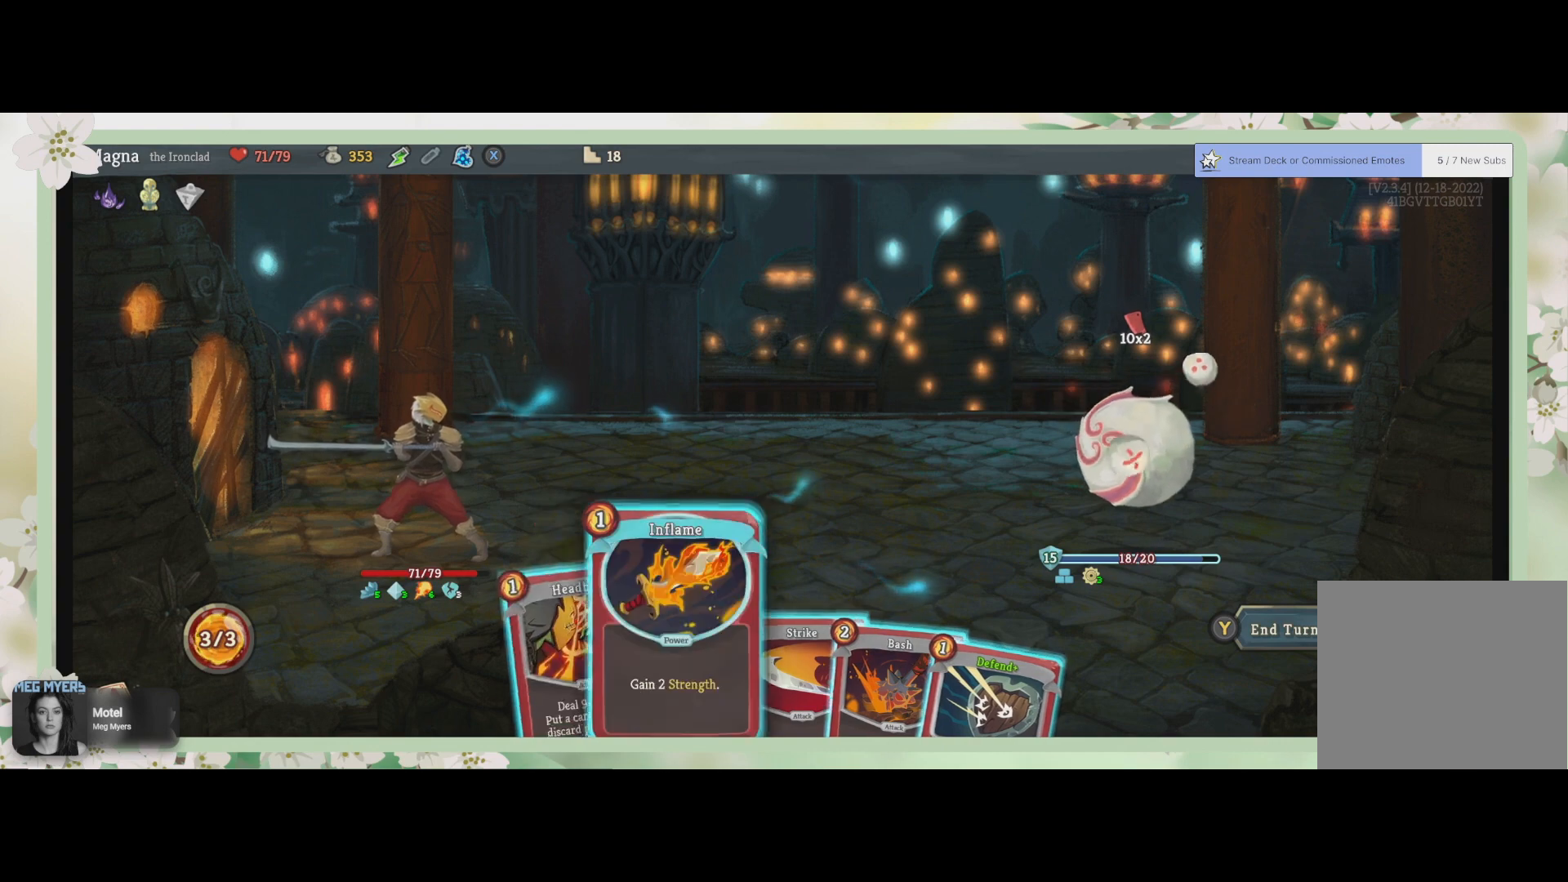
{"buttons": [], "left_stick": "center", "right_stick": "center", "events": [[67, "left_stick", "center"], [300, "left_stick", "right"], [467, "left_stick", "center"]]}
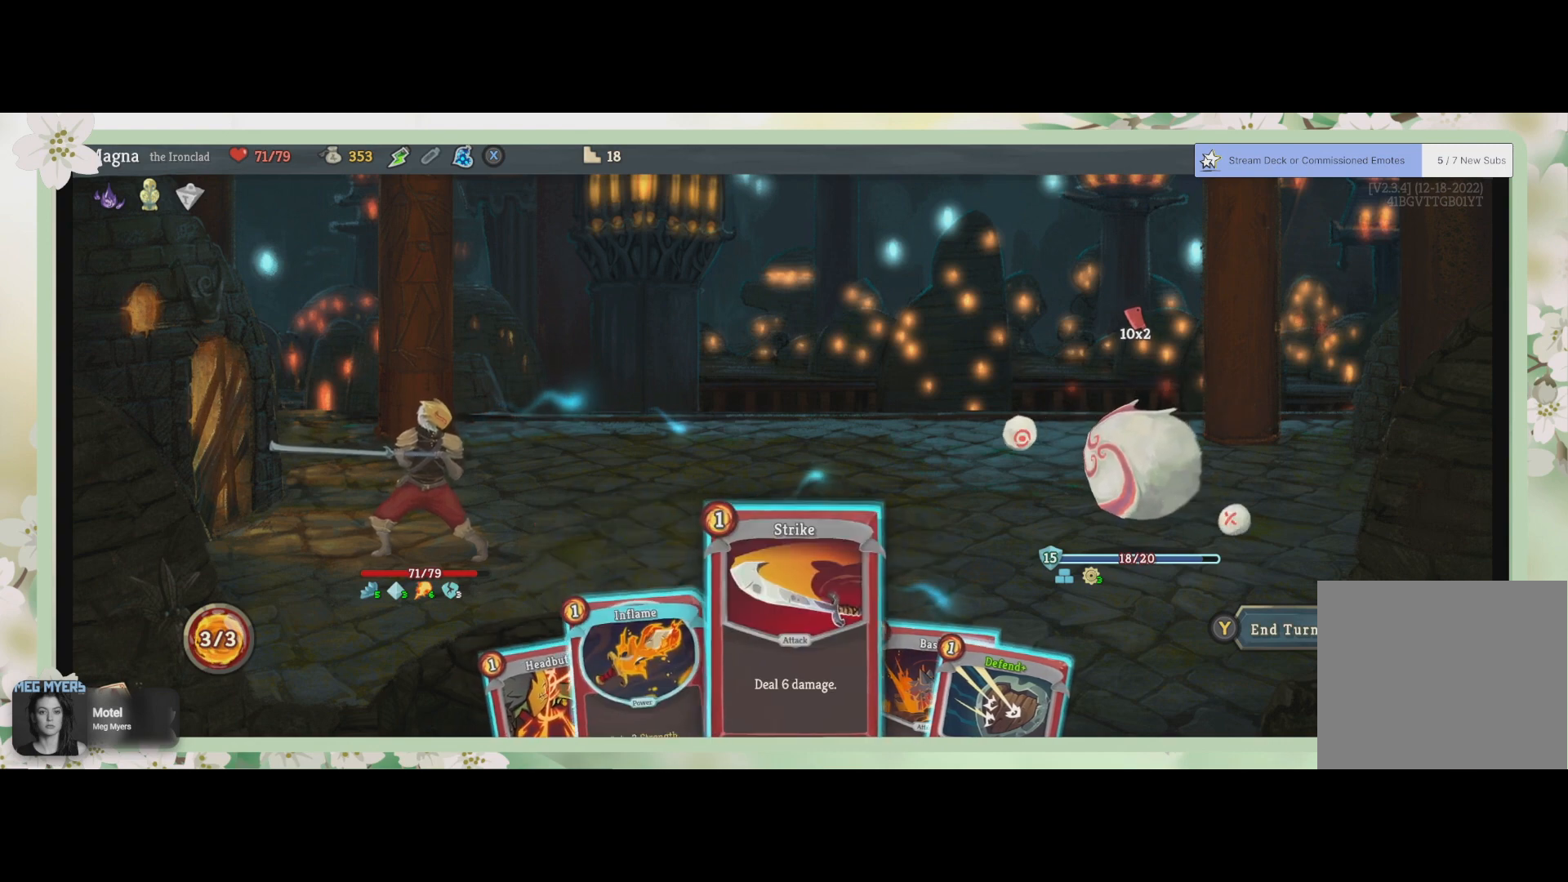
{"buttons": [], "left_stick": "center", "right_stick": "center", "events": [[233, "left_stick", "right"], [333, "left_stick", "center"]]}
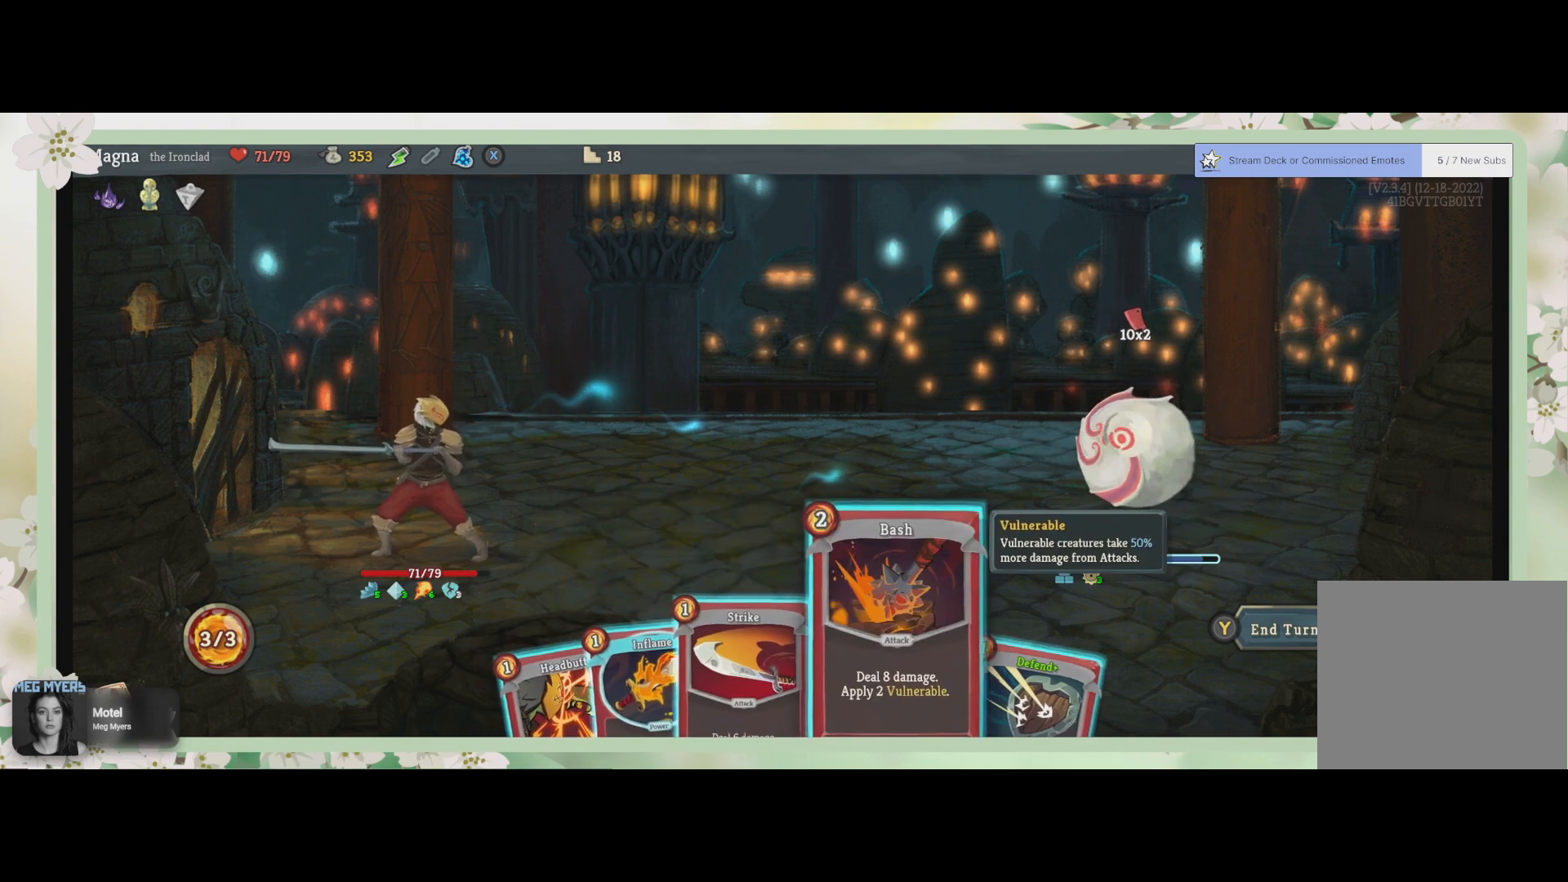
{"buttons": [], "left_stick": "center", "right_stick": "center", "events": [[333, "CROSS", "down"], [433, "CROSS", "up"]]}
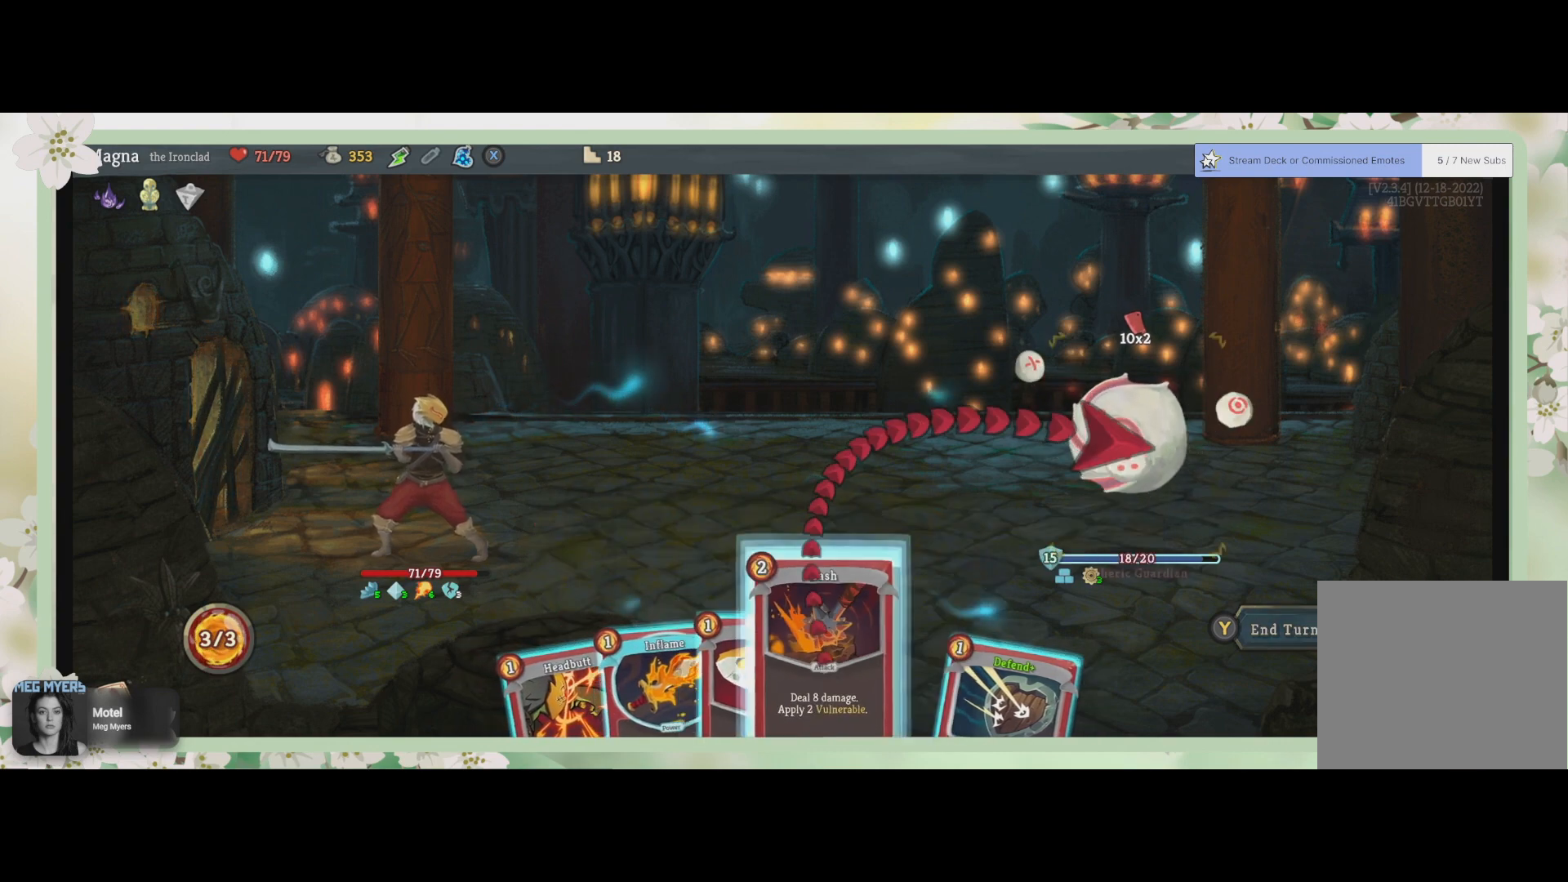
{"buttons": [], "left_stick": "center", "right_stick": "center", "events": [[200, "CROSS", "down"], [300, "CROSS", "up"]]}
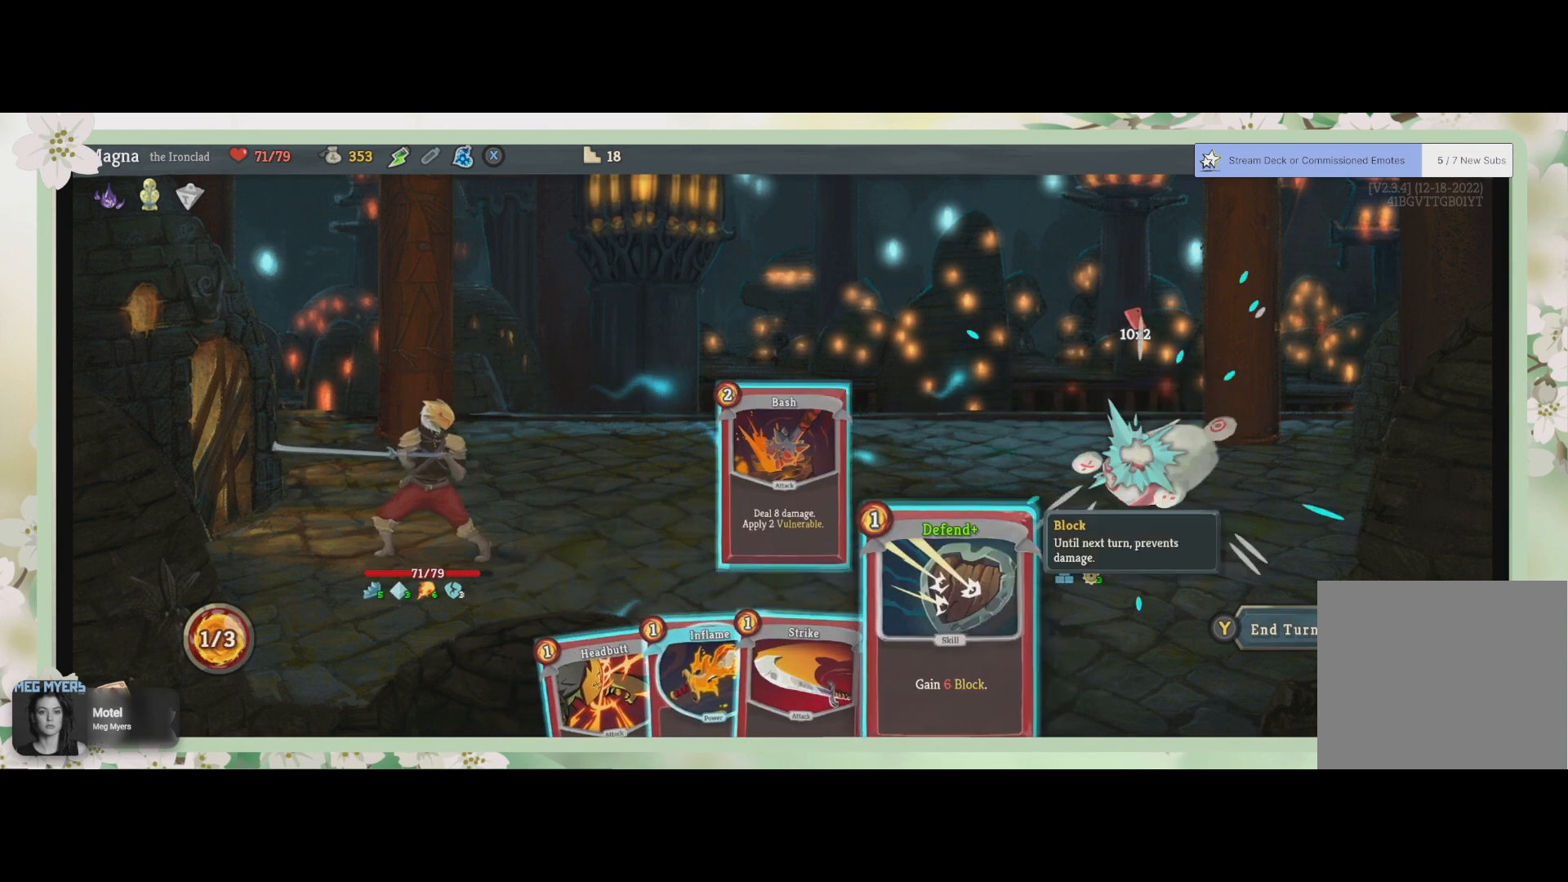
{"buttons": [], "left_stick": "center", "right_stick": "center", "events": []}
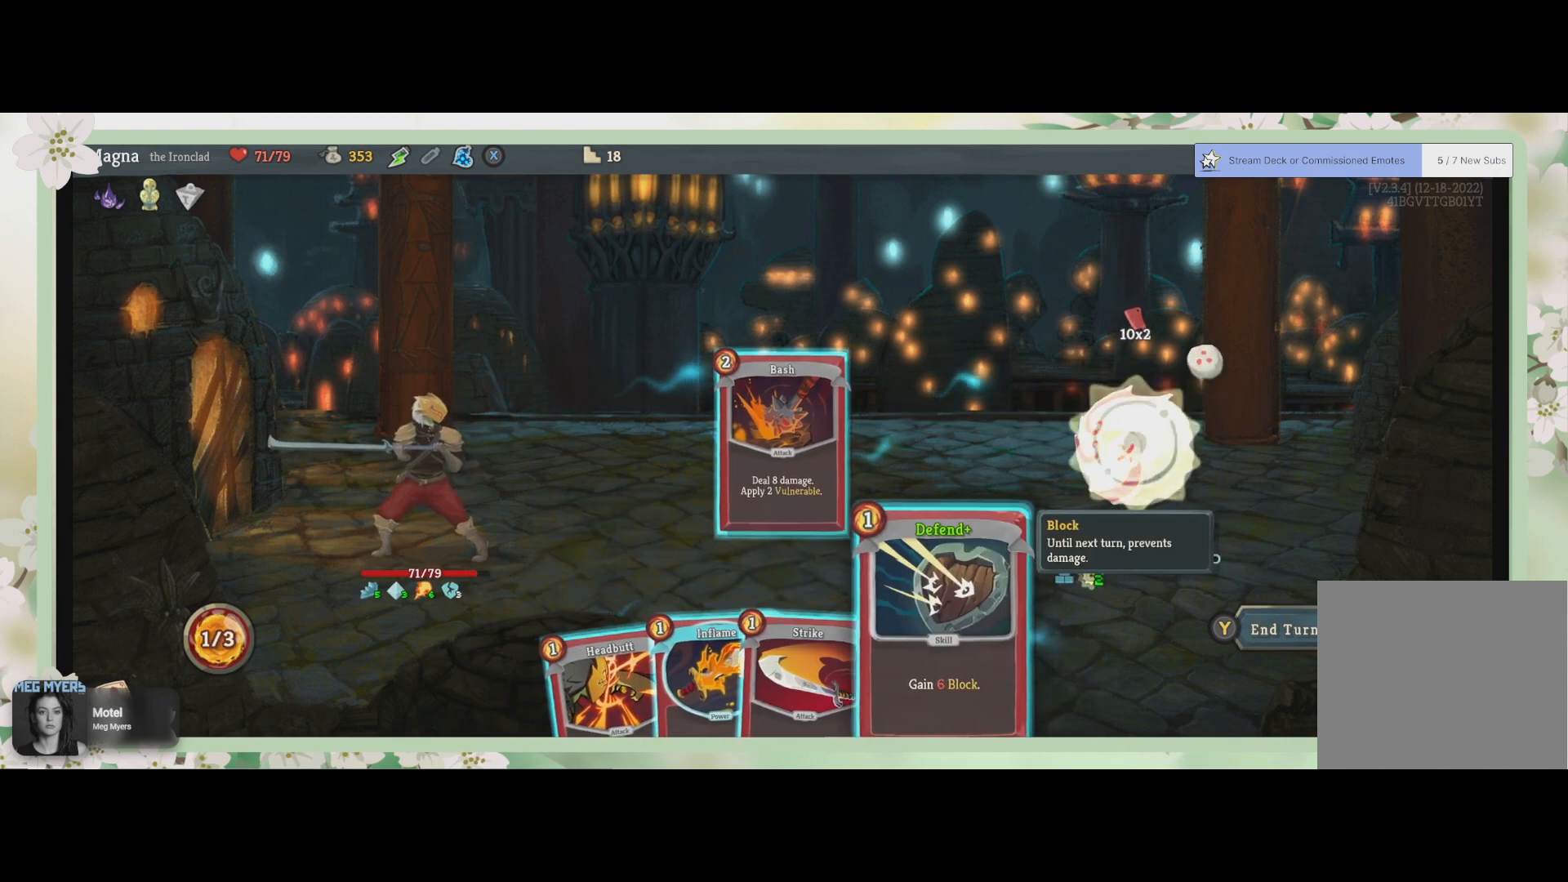
{"buttons": [], "left_stick": "center", "right_stick": "center", "events": [[333, "left_stick", "left"], [467, "left_stick", "center"]]}
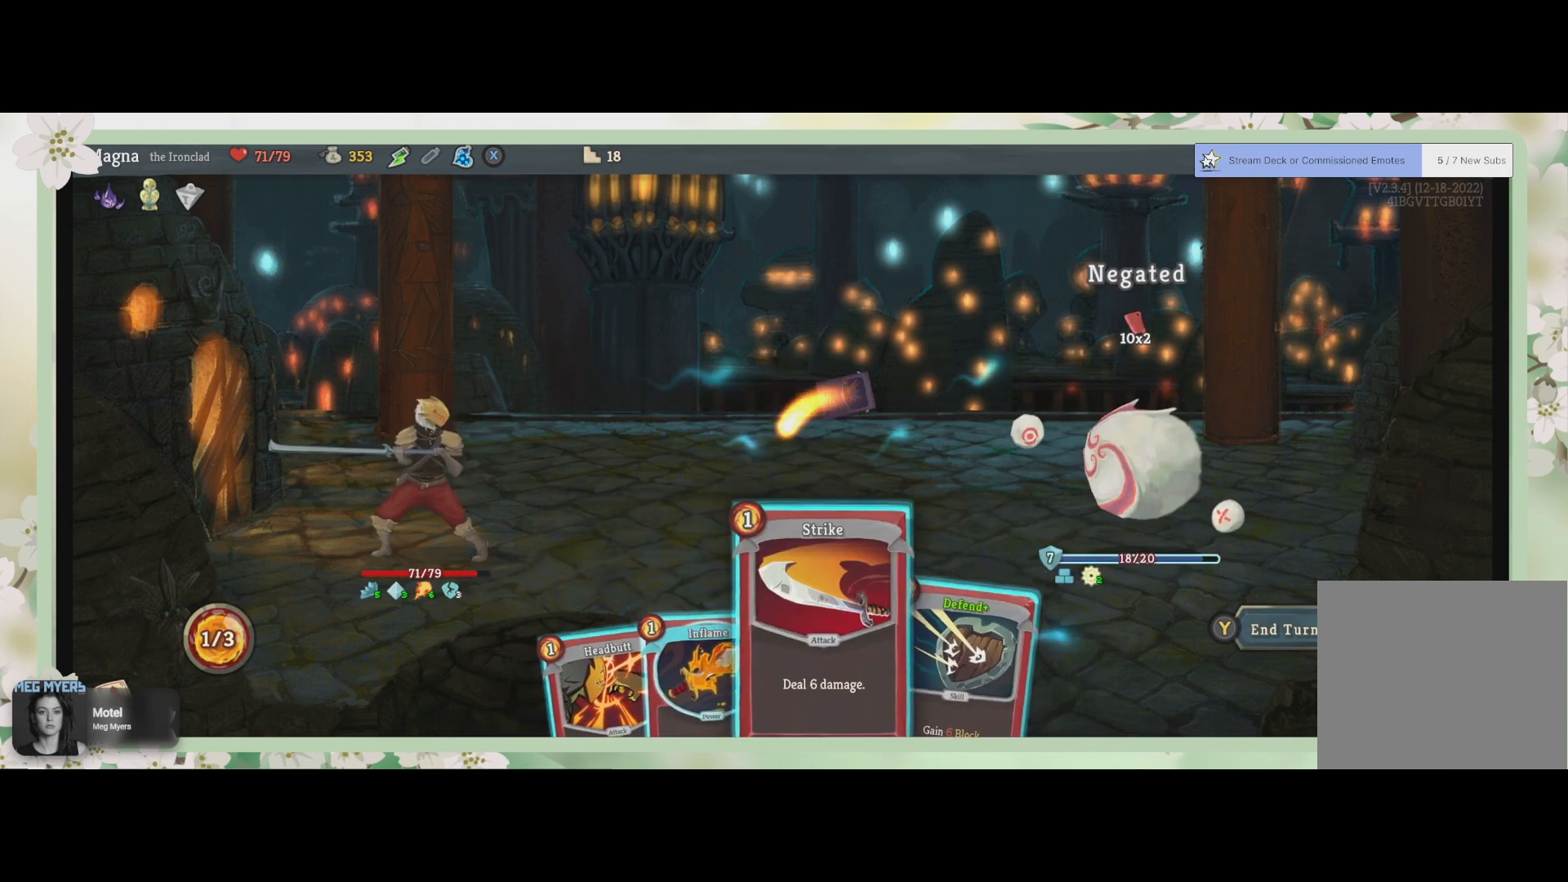
{"buttons": [], "left_stick": "center", "right_stick": "center", "events": [[133, "left_stick", "left"], [233, "left_stick", "center"]]}
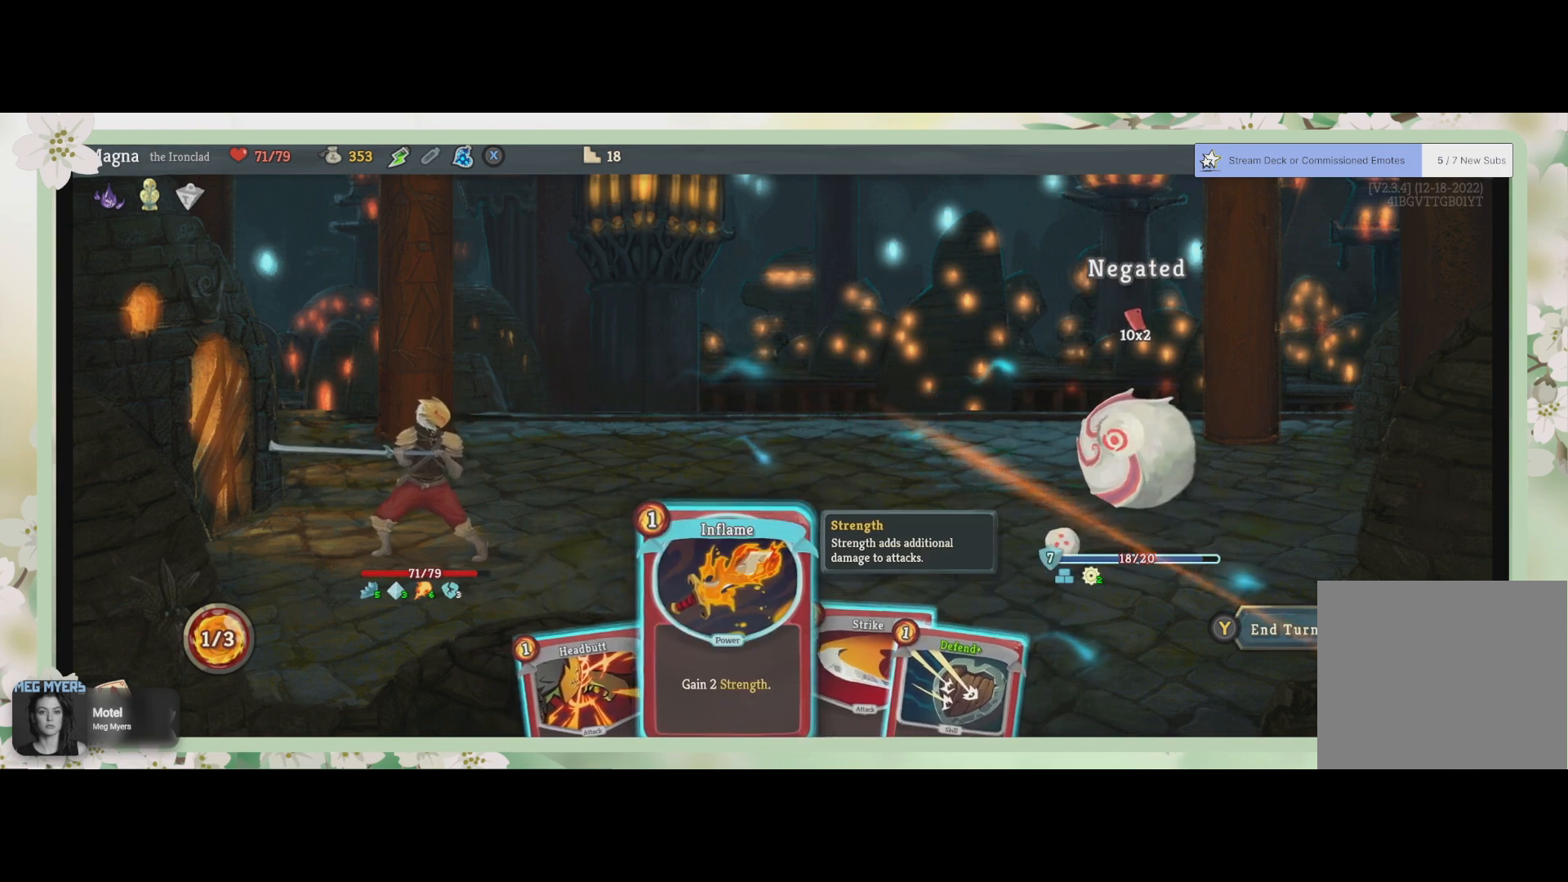
{"buttons": [], "left_stick": "center", "right_stick": "center", "events": [[33, "left_stick", "left"], [100, "left_stick", "center"]]}
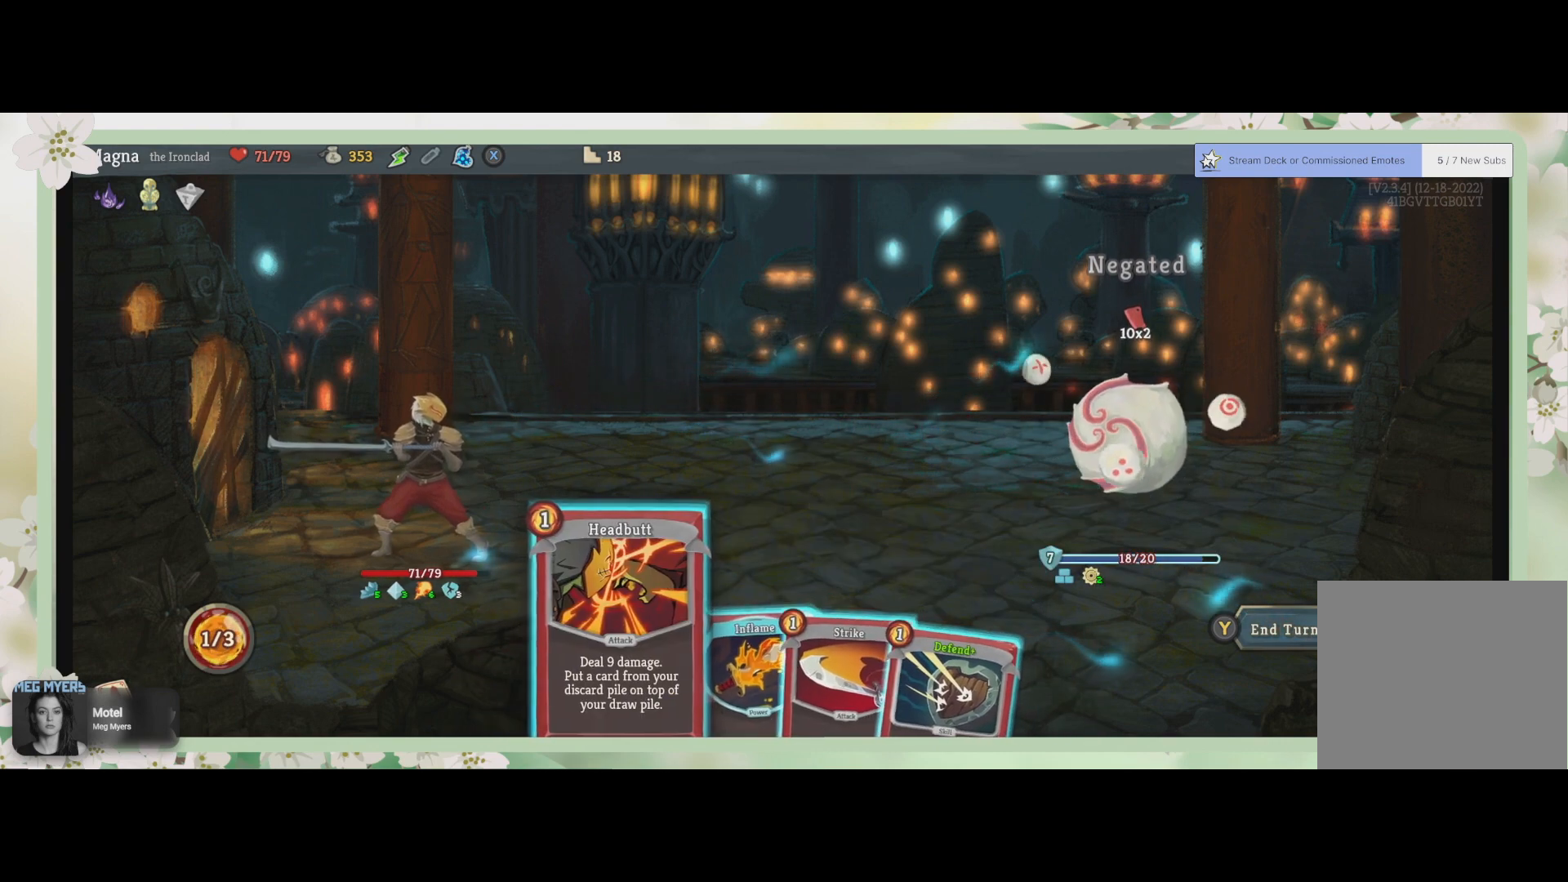
{"buttons": [], "left_stick": "center", "right_stick": "center", "events": [[267, "CROSS", "down"], [367, "CROSS", "up"]]}
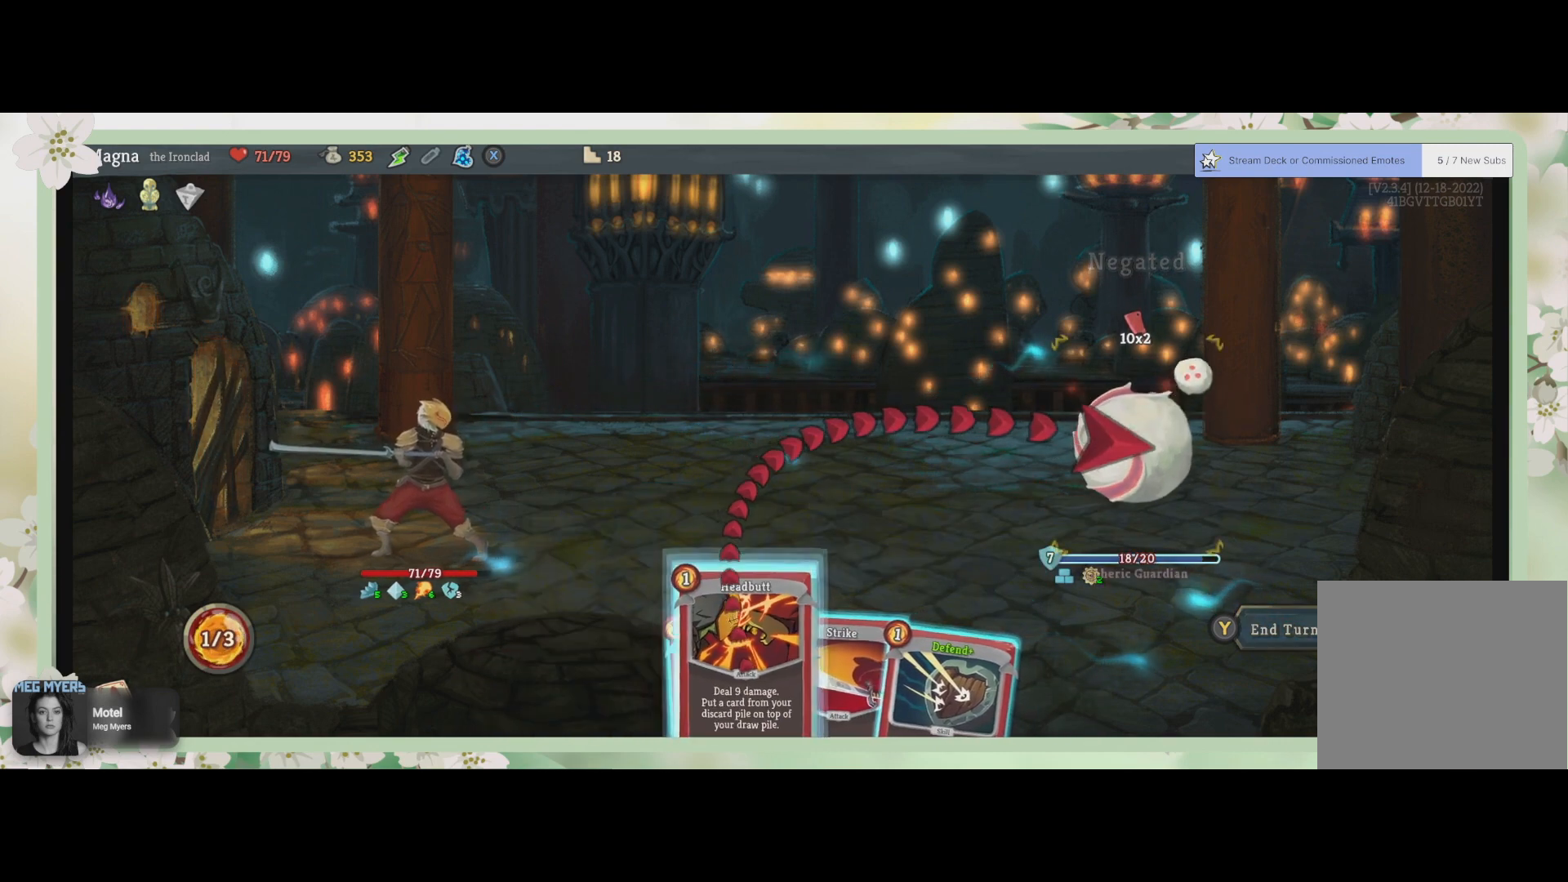
{"buttons": [], "left_stick": "center", "right_stick": "center", "events": [[100, "CROSS", "down"], [200, "CROSS", "up"]]}
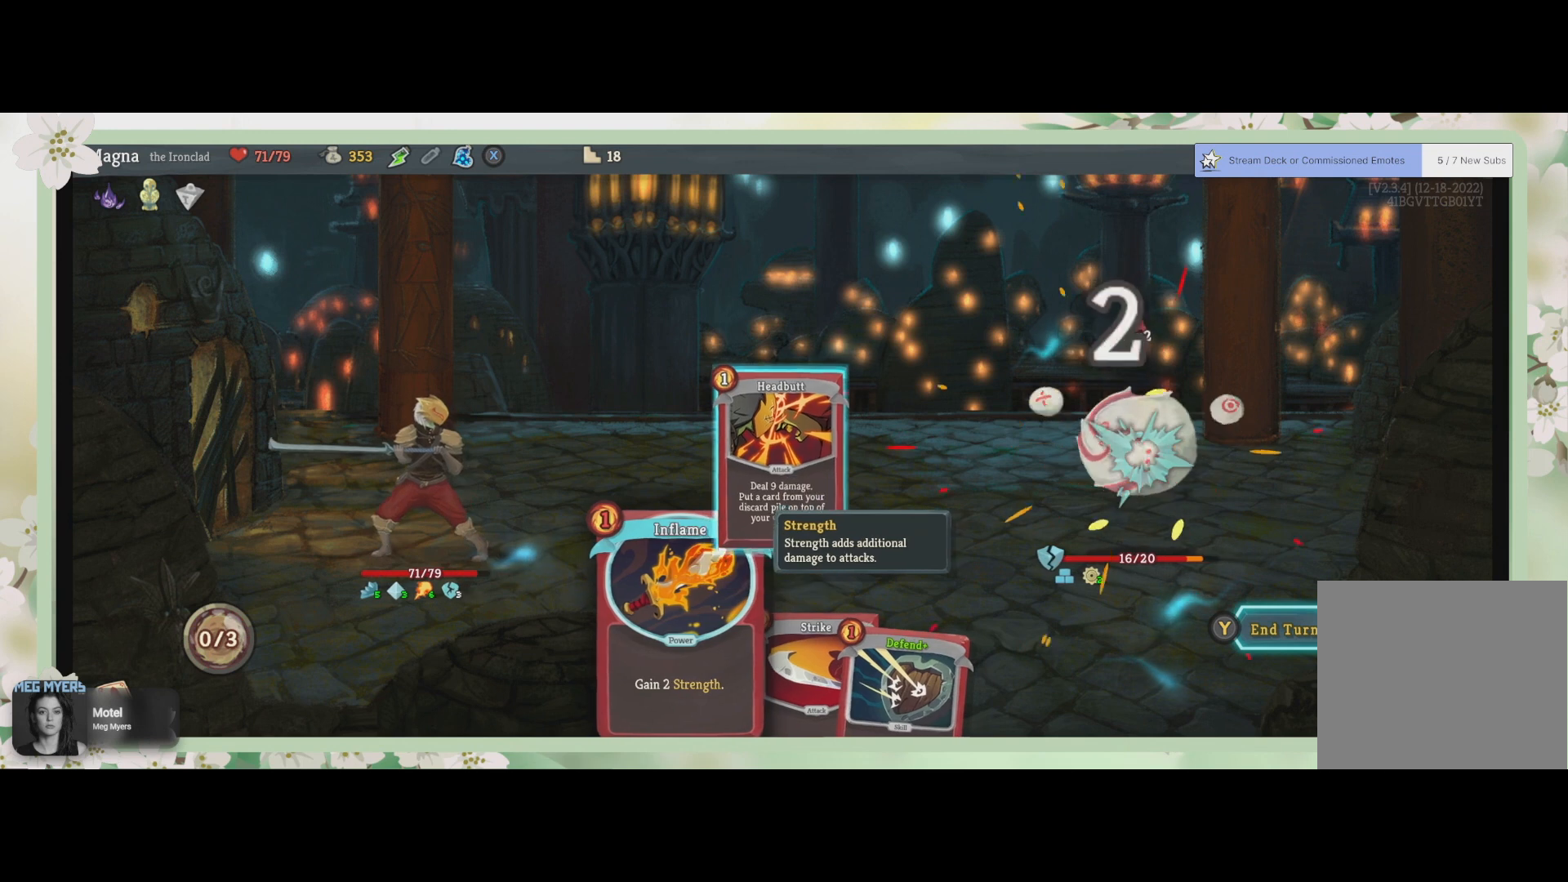
{"buttons": [], "left_stick": "center", "right_stick": "center", "events": []}
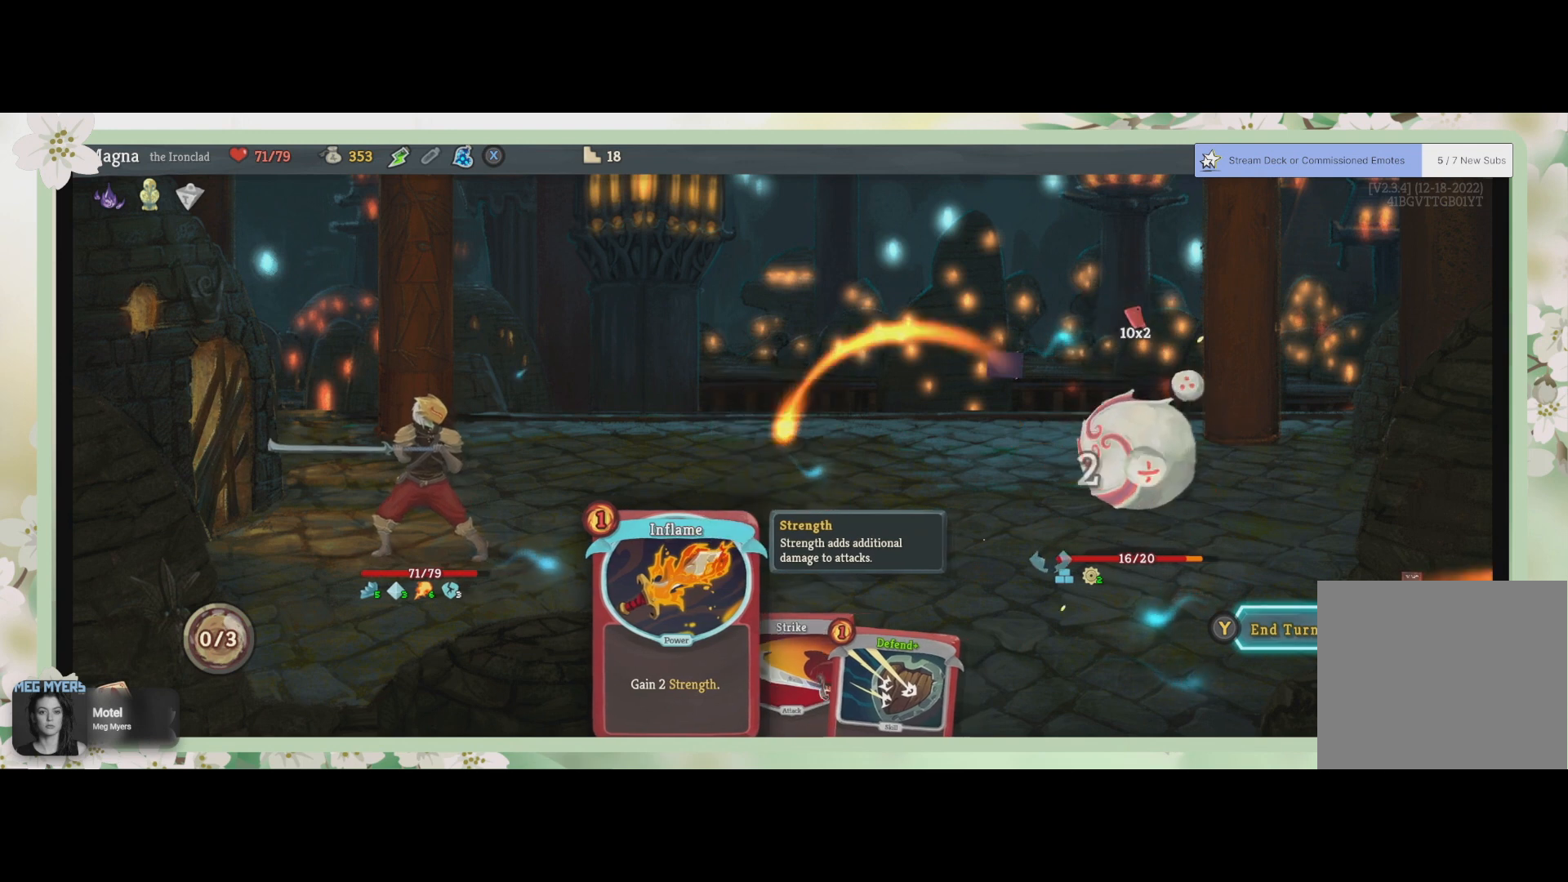
{"buttons": [], "left_stick": "center", "right_stick": "center", "events": []}
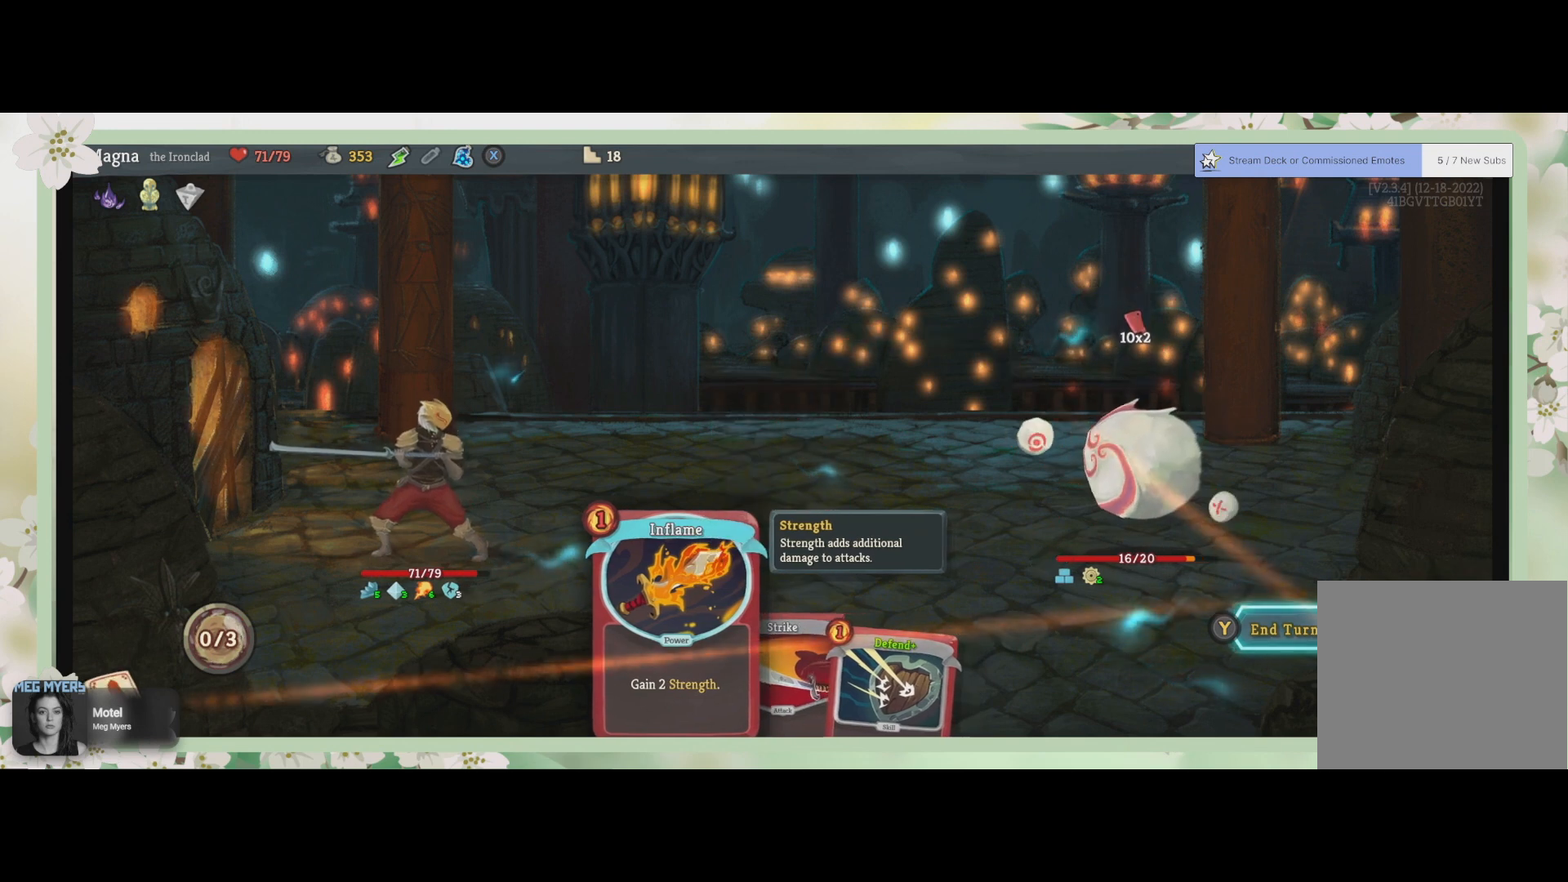
{"buttons": [], "left_stick": "center", "right_stick": "center", "events": []}
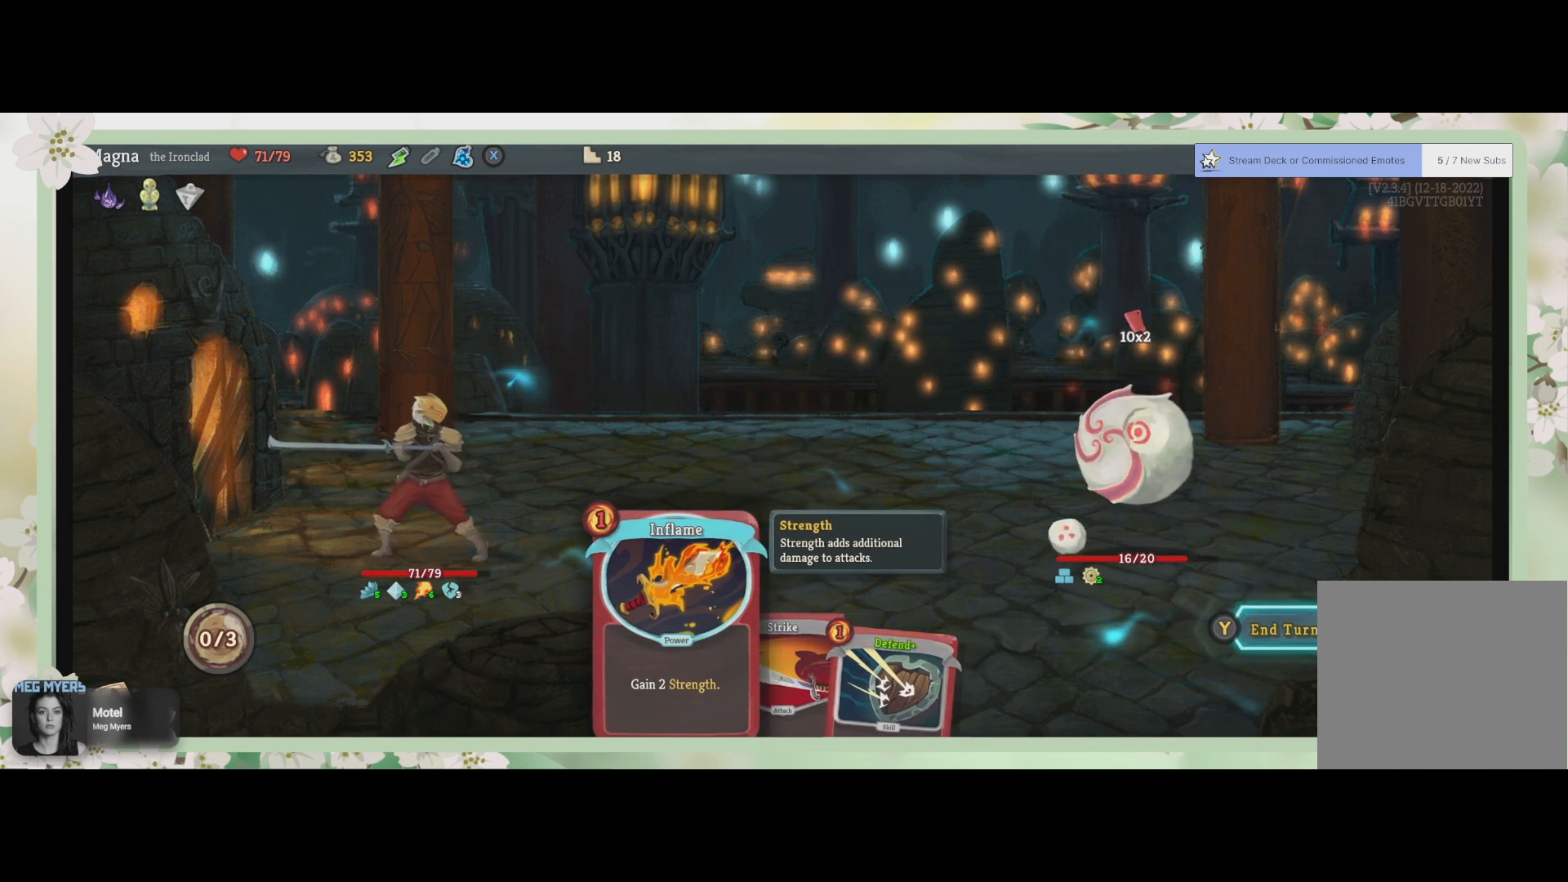
{"buttons": [], "left_stick": "center", "right_stick": "center", "events": [[233, "TRIANGLE", "down"], [367, "TRIANGLE", "up"]]}